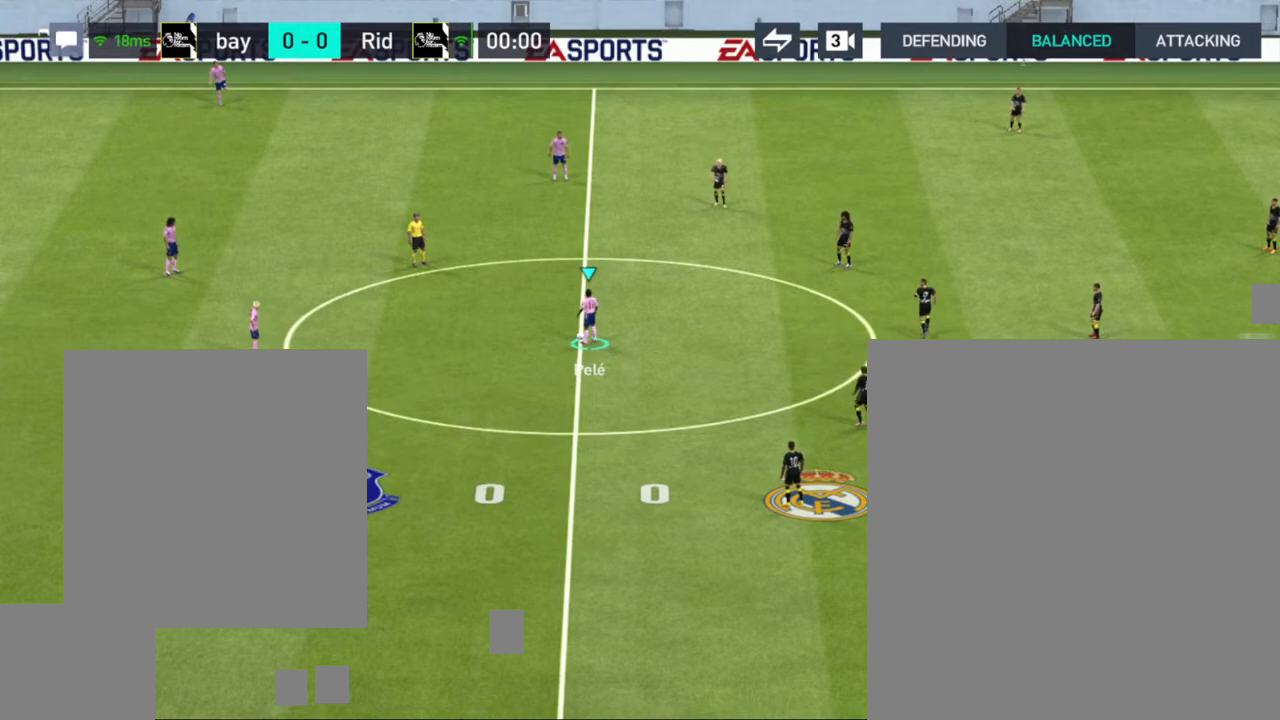
Gameplay with a controller (PlayStation layout); each line is a JSON object with the inputs held at the frame after it. "events" lists button and stick changes between this image and that frame as [ms after this image, input, new state], when the widget could be followed in between.
{"buttons": [], "left_stick": "center", "right_stick": "center", "events": [[117, "CROSS", "down"], [283, "CROSS", "up"]]}
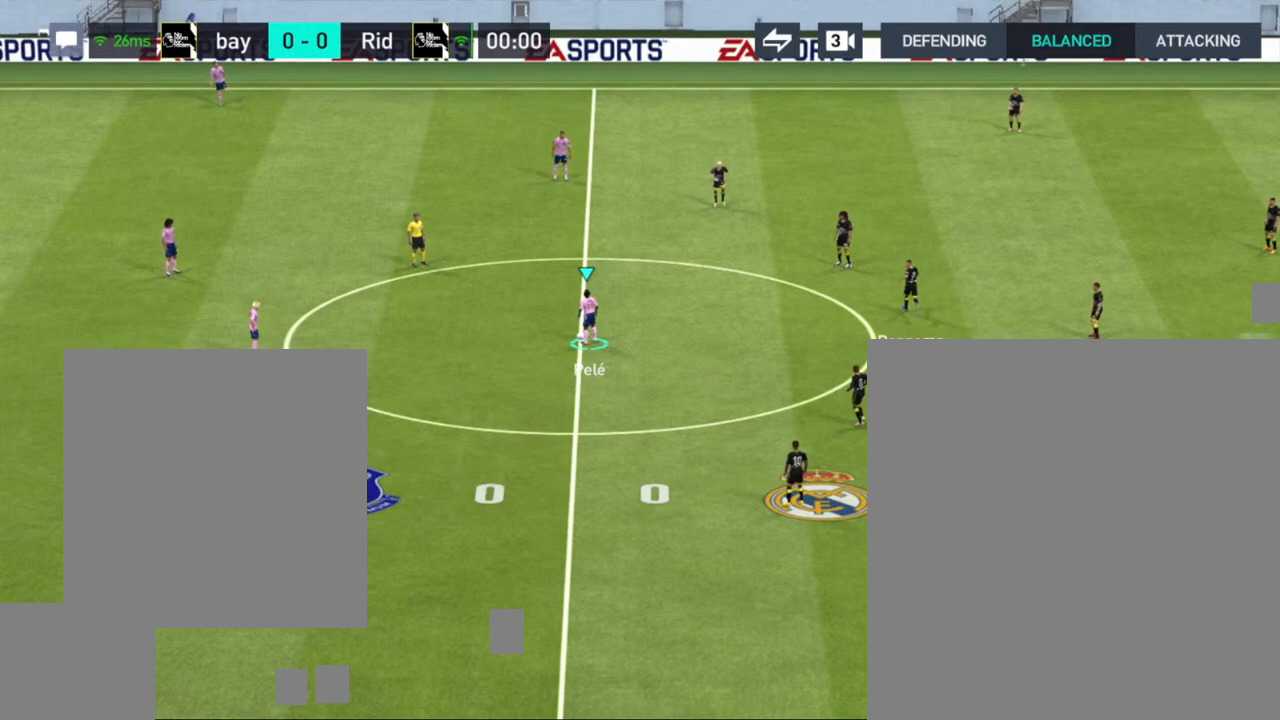
{"buttons": [], "left_stick": "center", "right_stick": "center", "events": []}
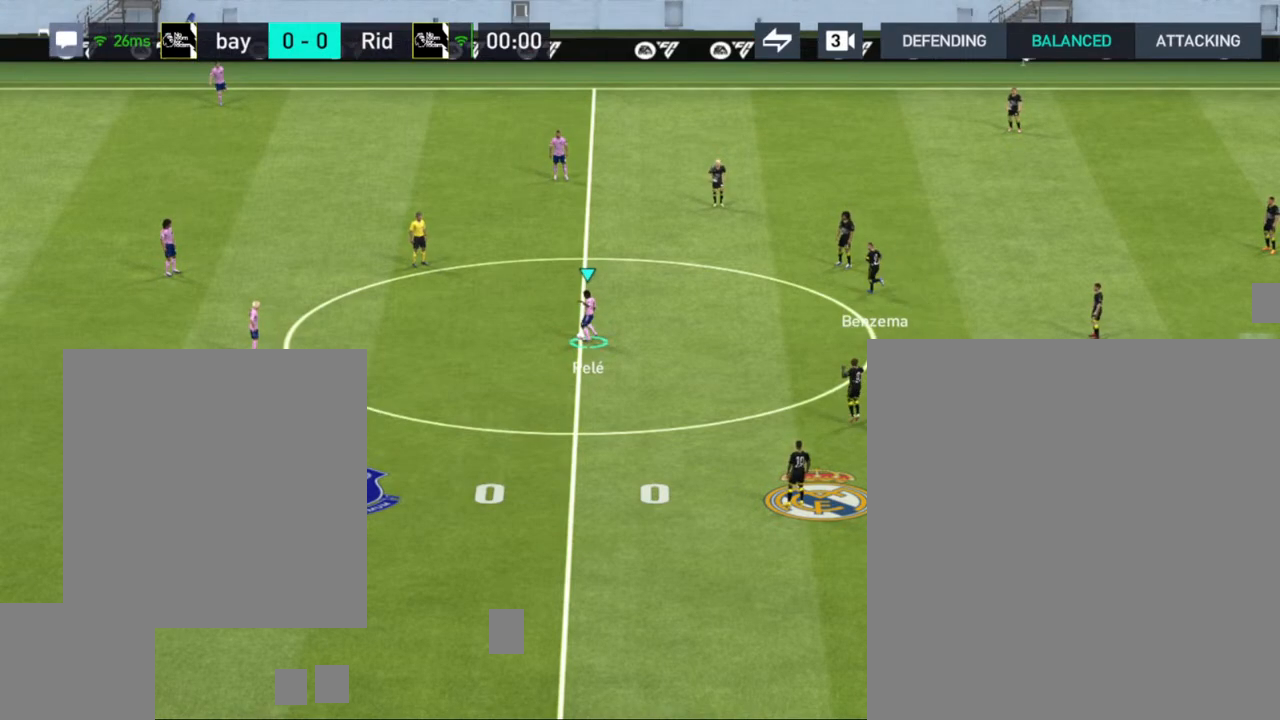
{"buttons": [], "left_stick": "up", "right_stick": "center", "events": [[217, "left_stick", "up"]]}
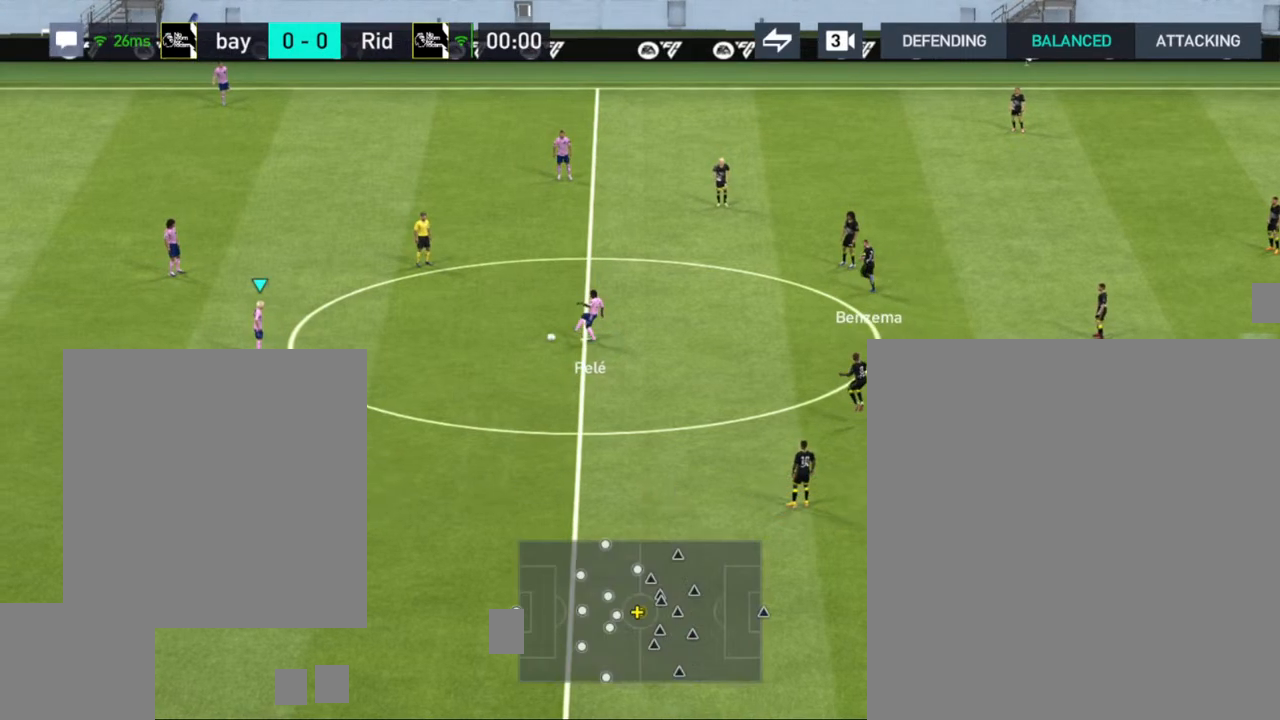
{"buttons": ["CROSS"], "left_stick": "up", "right_stick": "center", "events": [[500, "CROSS", "down"]]}
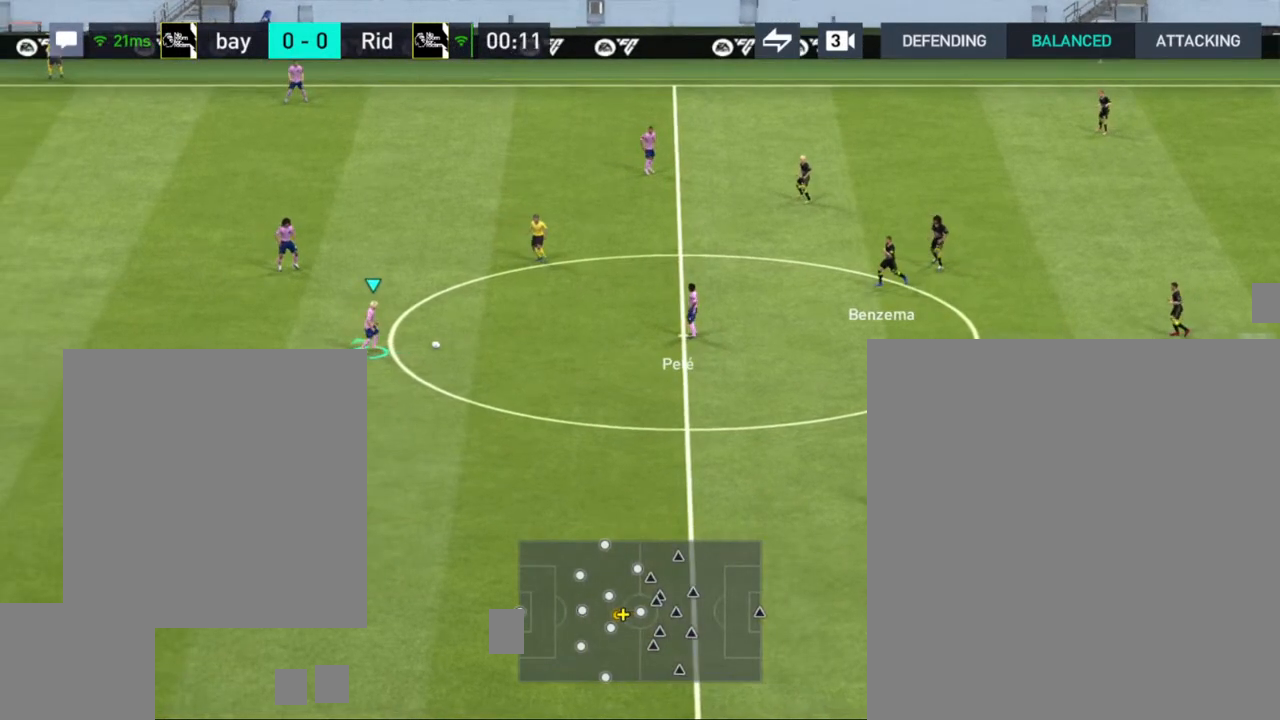
{"buttons": [], "left_stick": "up", "right_stick": "center", "events": [[250, "CROSS", "up"]]}
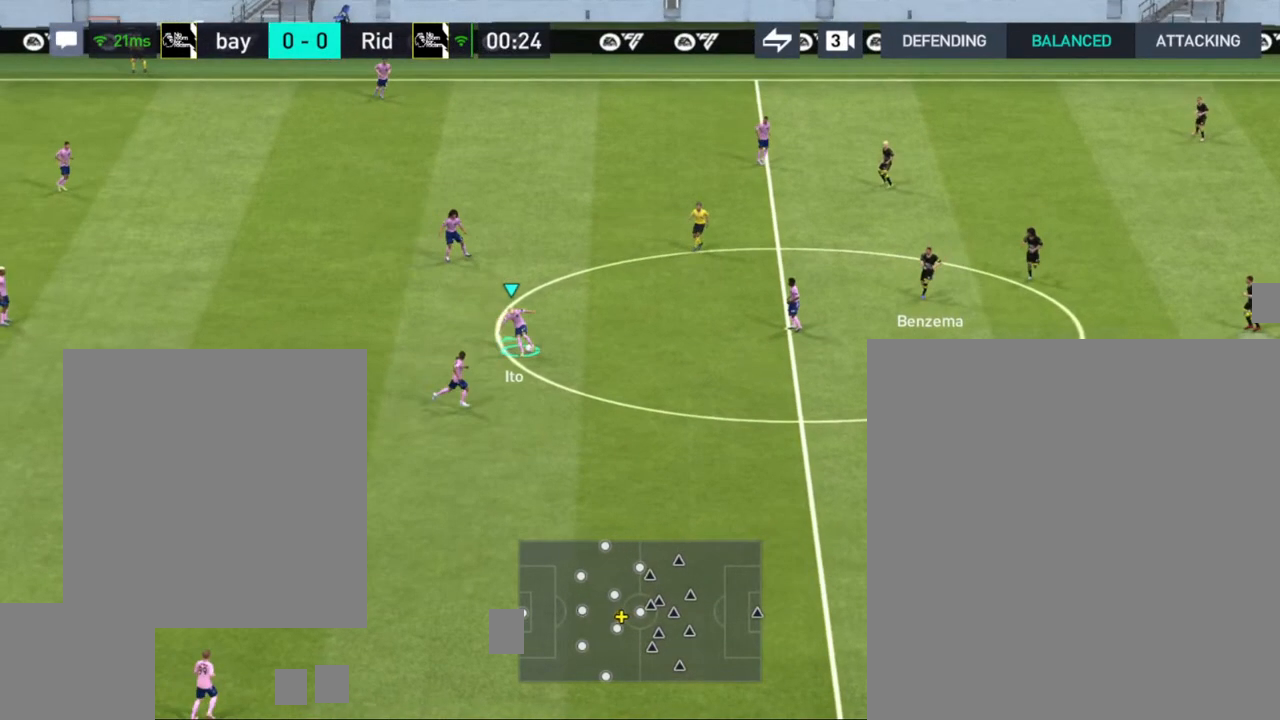
{"buttons": [], "left_stick": "up", "right_stick": "center", "events": []}
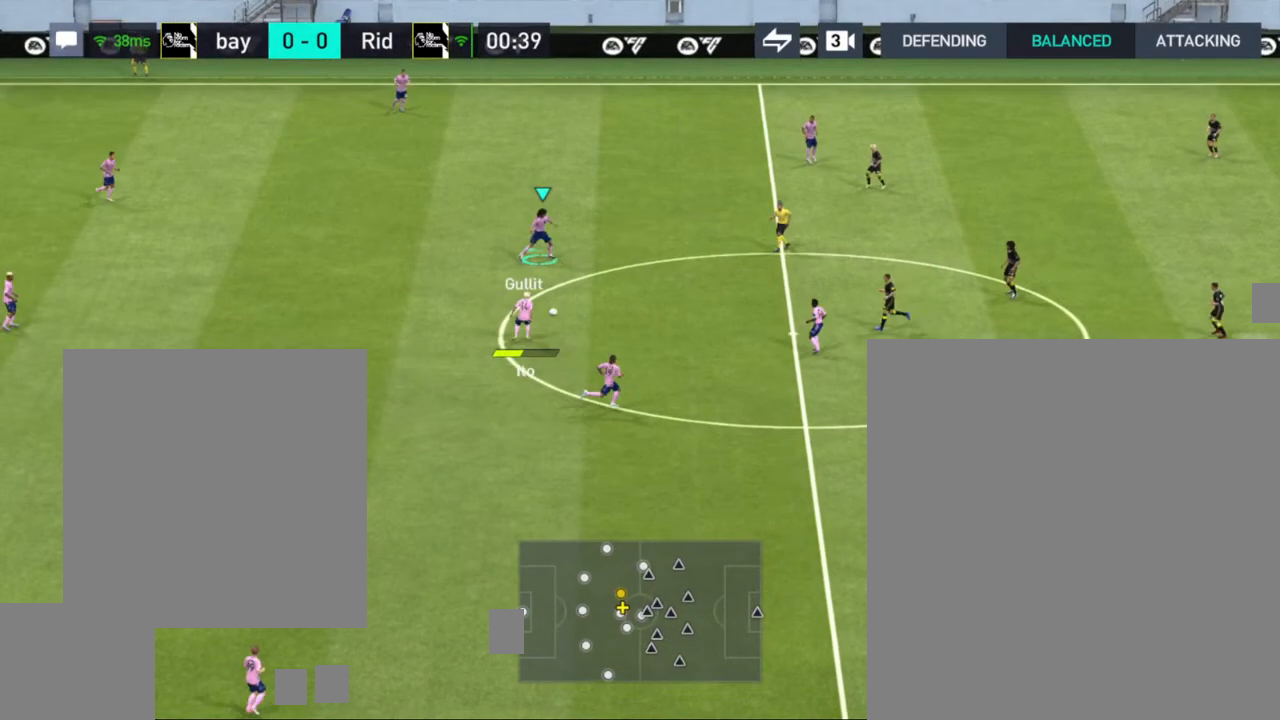
{"buttons": [], "left_stick": "up", "right_stick": "center", "events": []}
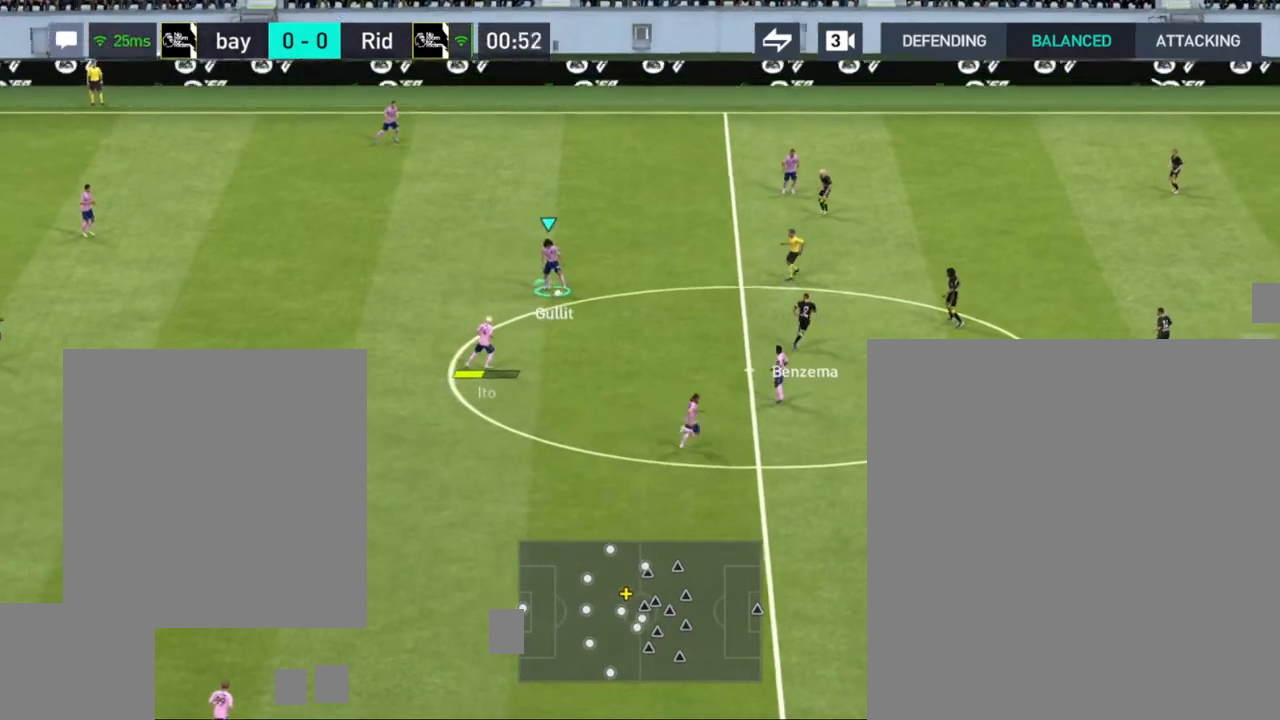
{"buttons": [], "left_stick": "up", "right_stick": "center", "events": [[100, "CROSS", "down"], [267, "CROSS", "up"]]}
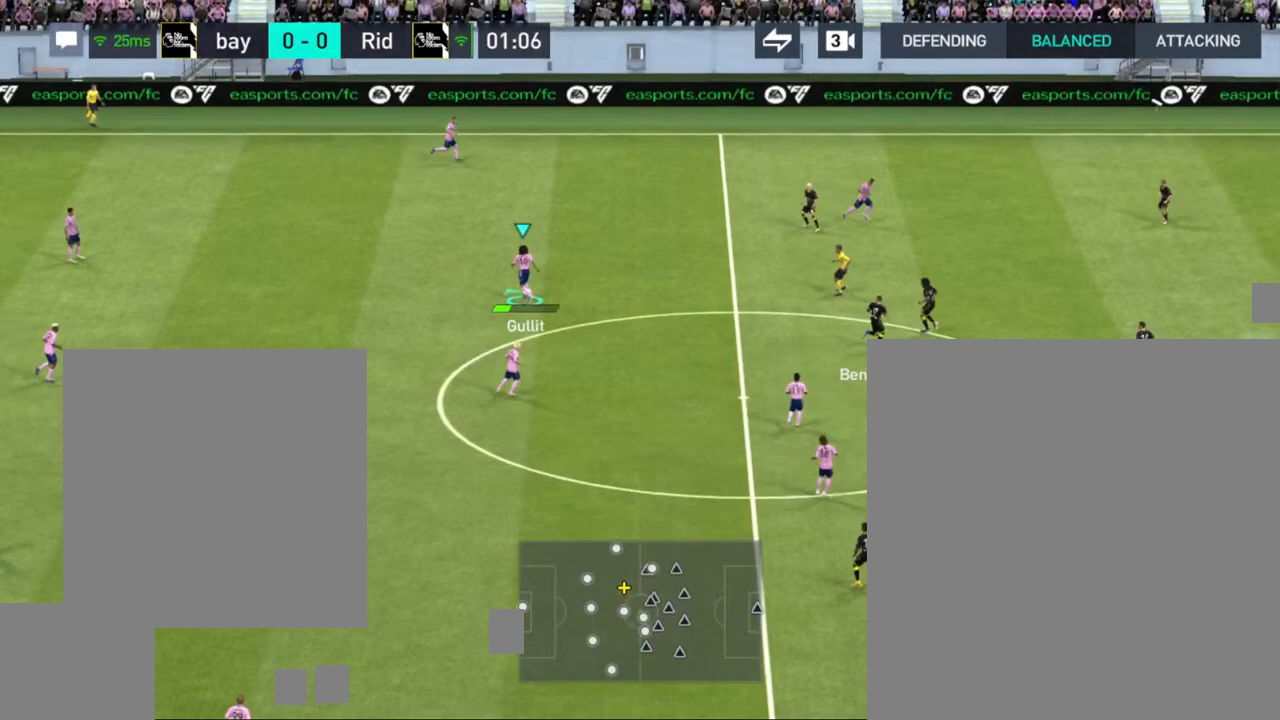
{"buttons": [], "left_stick": "up", "right_stick": "center", "events": []}
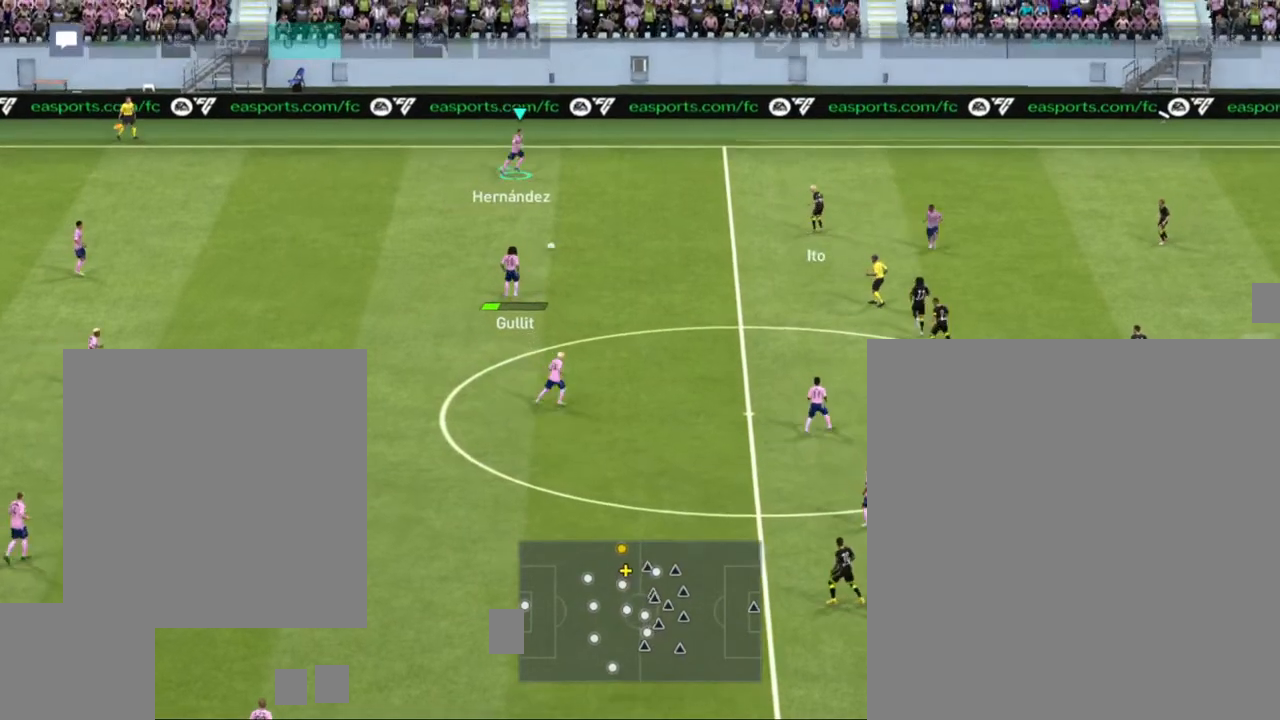
{"buttons": [], "left_stick": "down-left", "right_stick": "center", "events": [[133, "left_stick", "center"], [317, "left_stick", "down-left"]]}
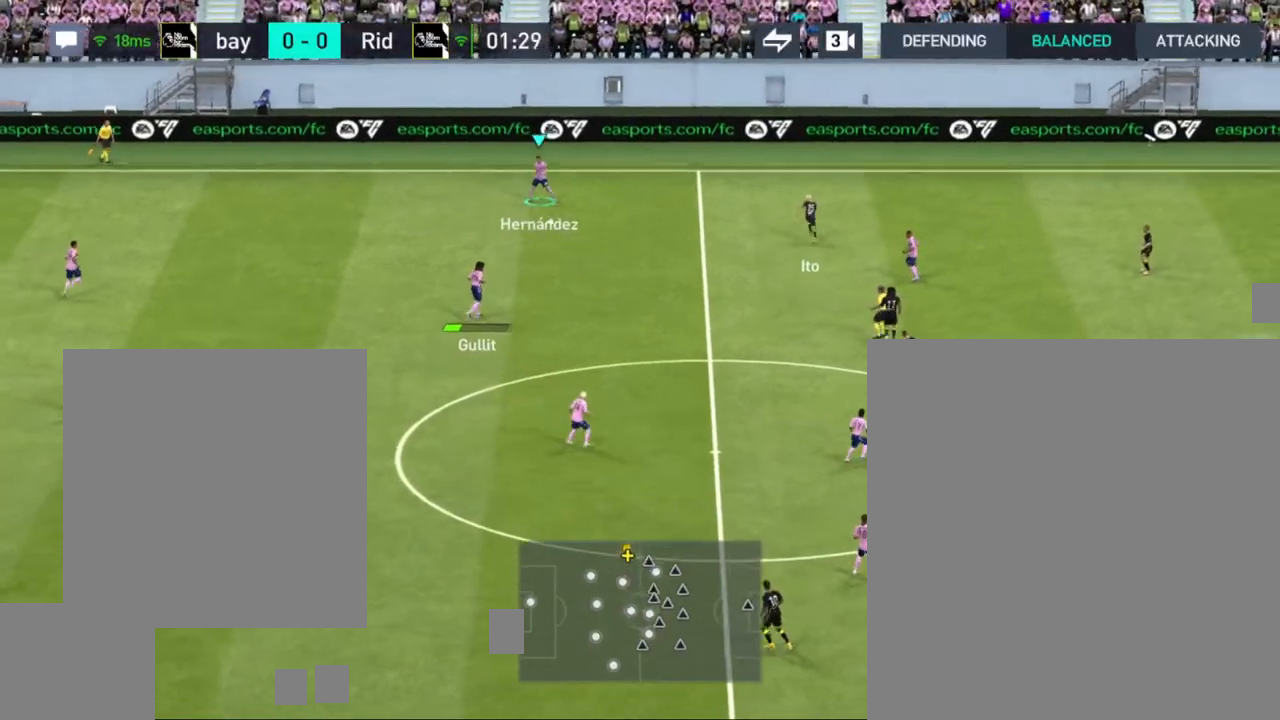
{"buttons": ["CROSS"], "left_stick": "down-left", "right_stick": "center", "events": [[483, "CROSS", "down"]]}
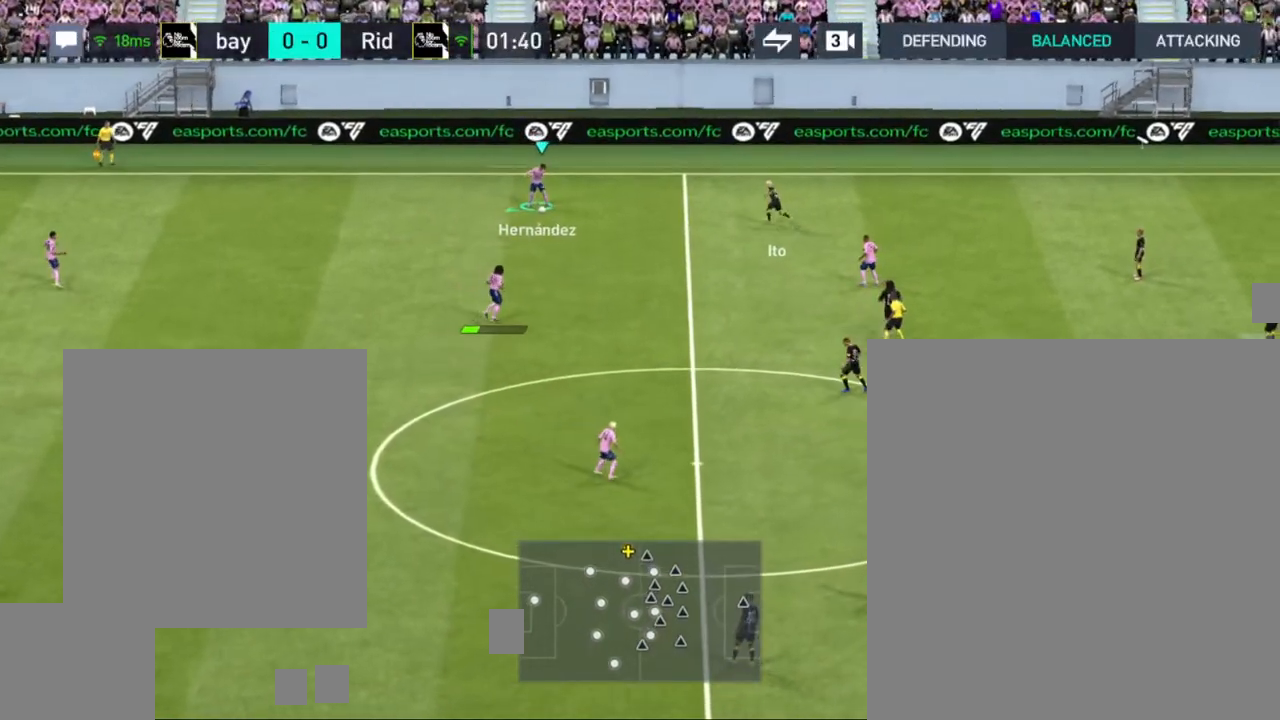
{"buttons": [], "left_stick": "down-left", "right_stick": "center", "events": [[133, "CROSS", "up"]]}
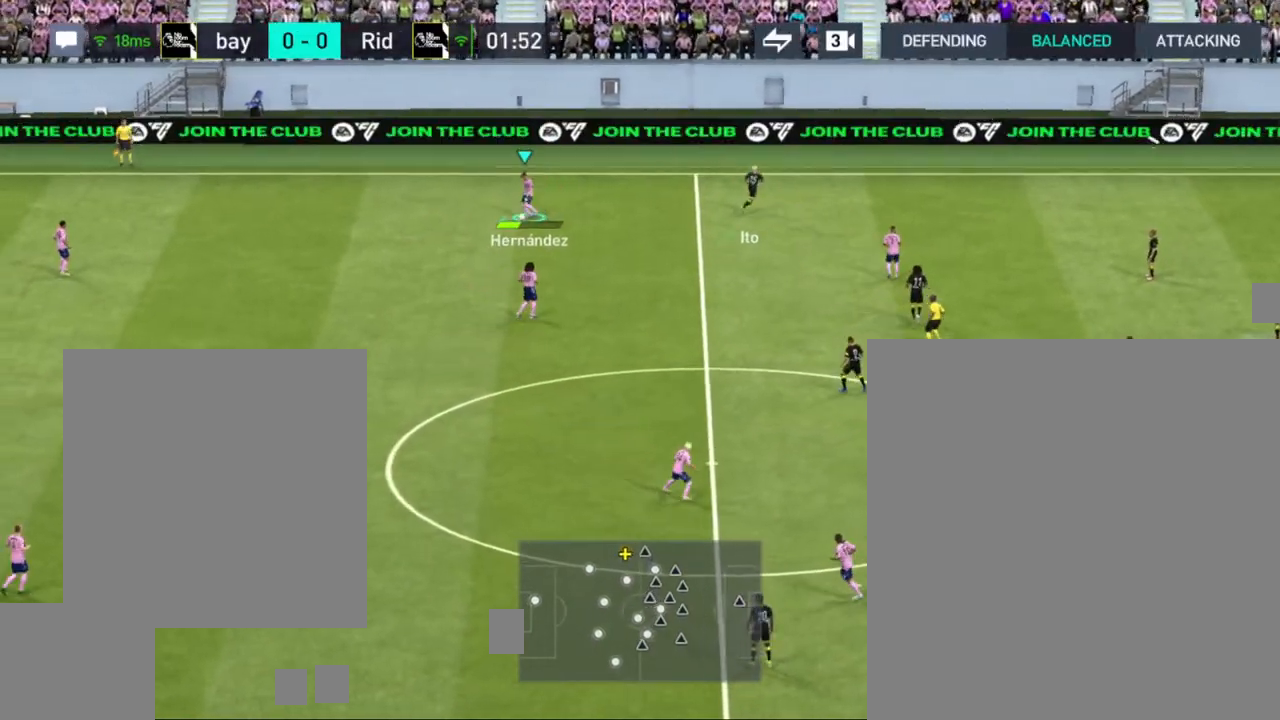
{"buttons": [], "left_stick": "down-left", "right_stick": "center", "events": []}
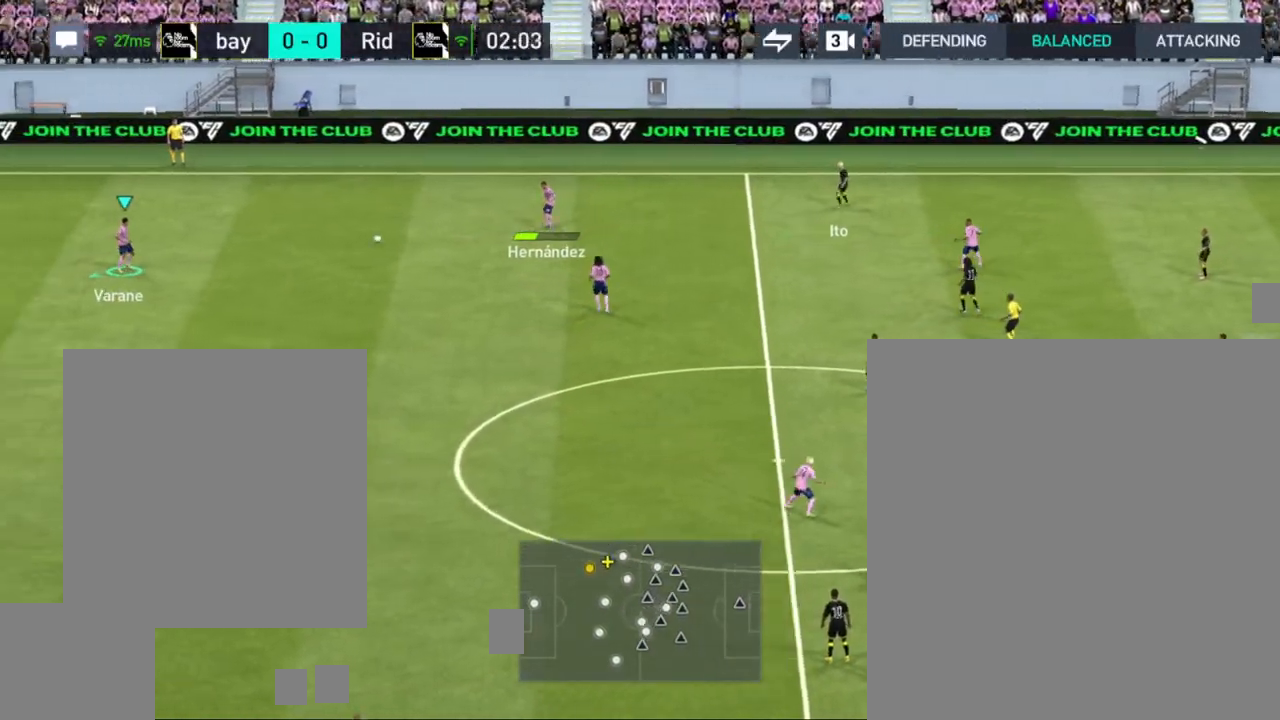
{"buttons": ["CROSS"], "left_stick": "down", "right_stick": "center", "events": [[67, "left_stick", "down"], [417, "CROSS", "down"]]}
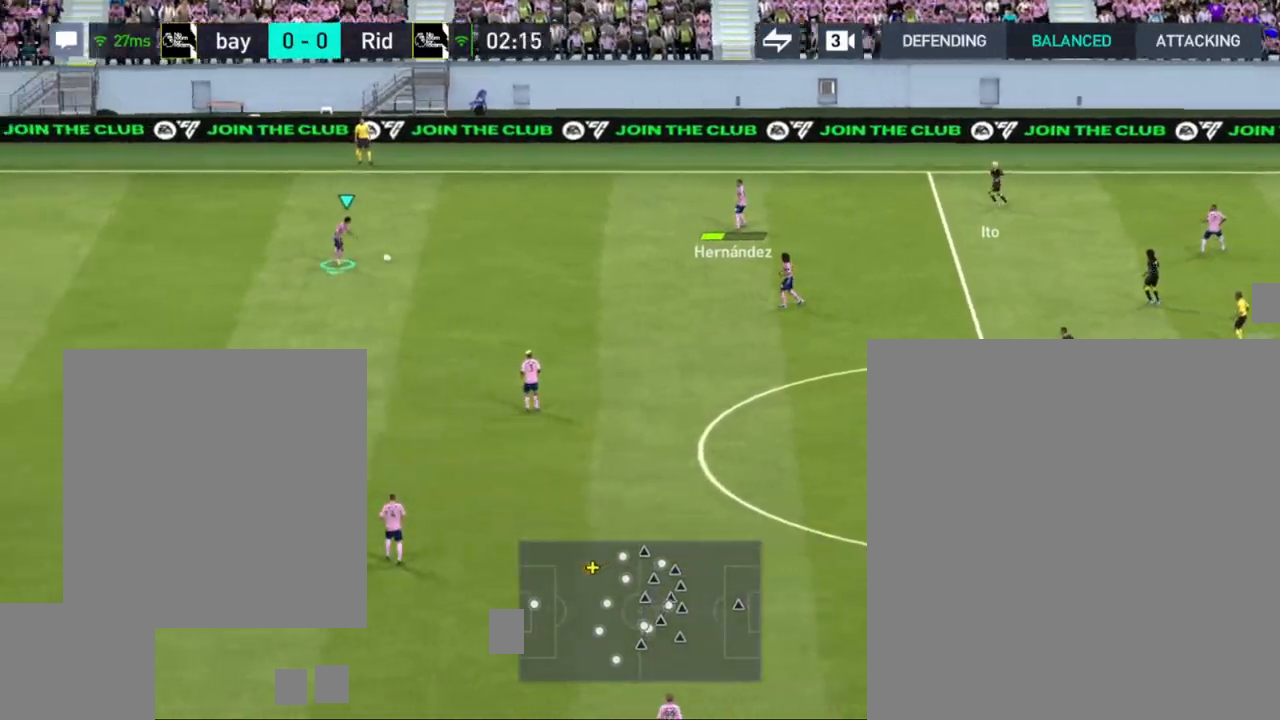
{"buttons": [], "left_stick": "down", "right_stick": "center", "events": [[67, "CROSS", "up"]]}
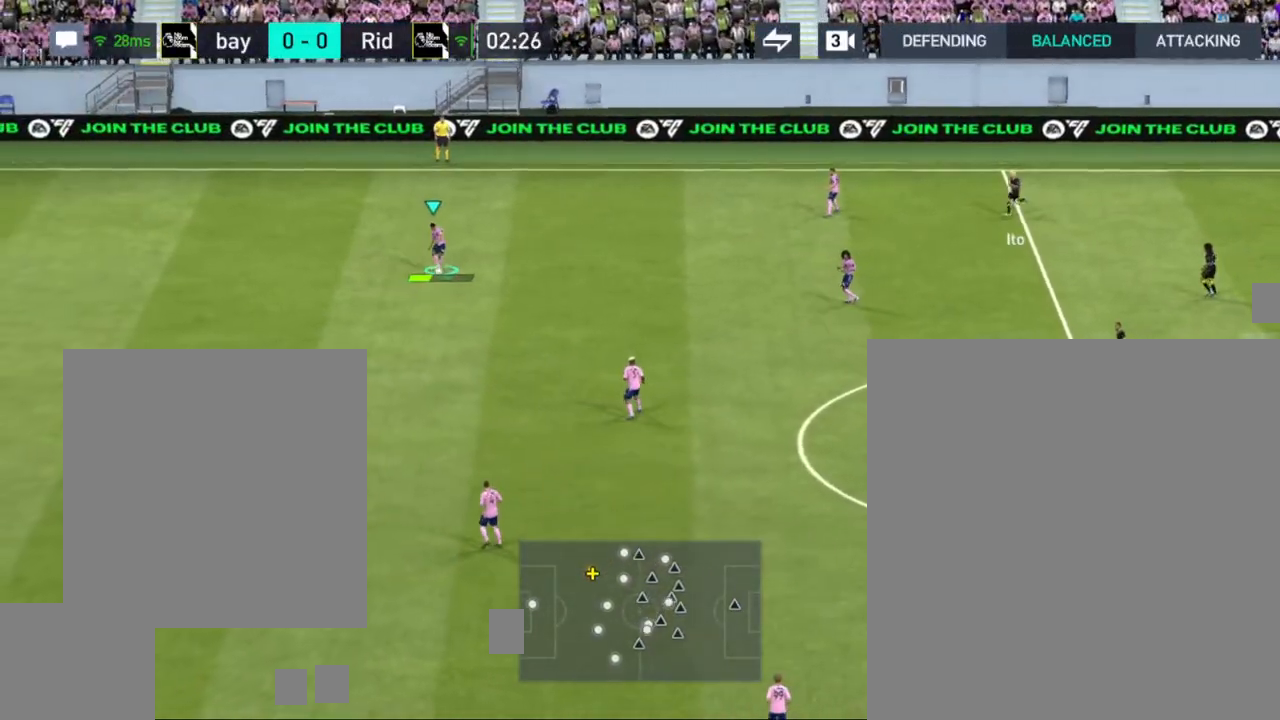
{"buttons": [], "left_stick": "down", "right_stick": "center", "events": []}
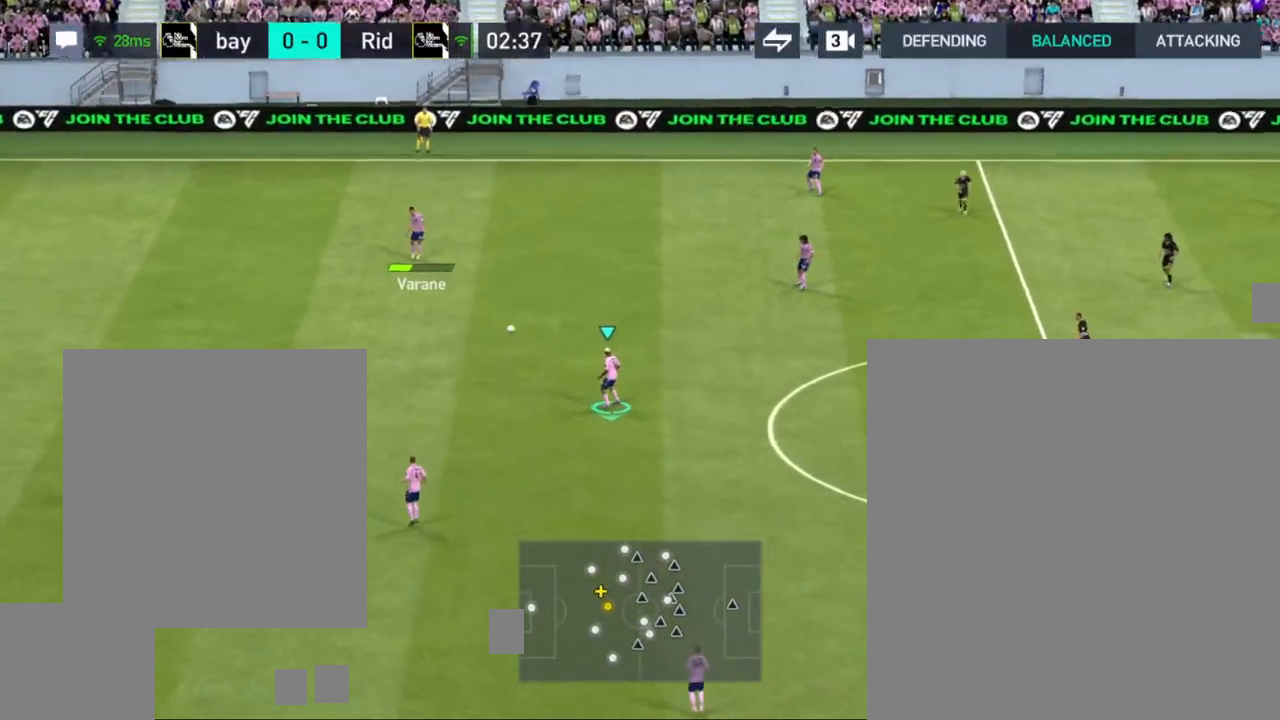
{"buttons": [], "left_stick": "down", "right_stick": "center", "events": [[150, "CROSS", "down"], [267, "CROSS", "up"]]}
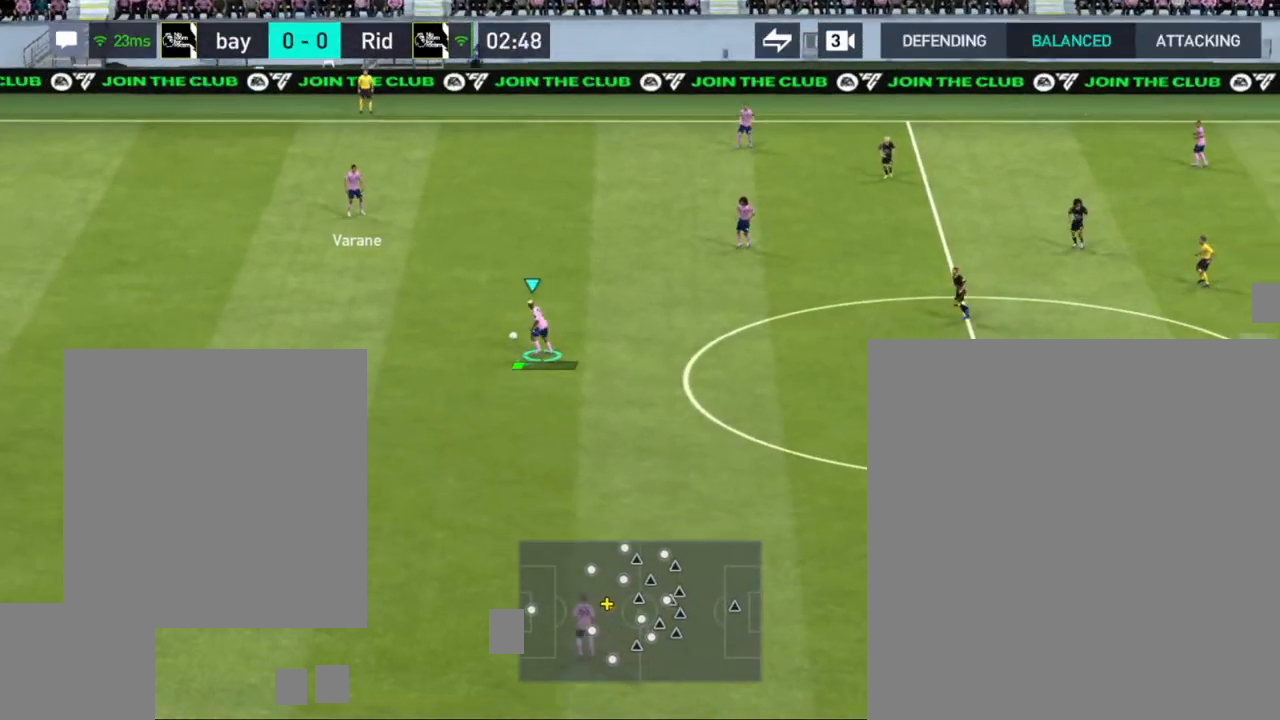
{"buttons": [], "left_stick": "down", "right_stick": "center", "events": []}
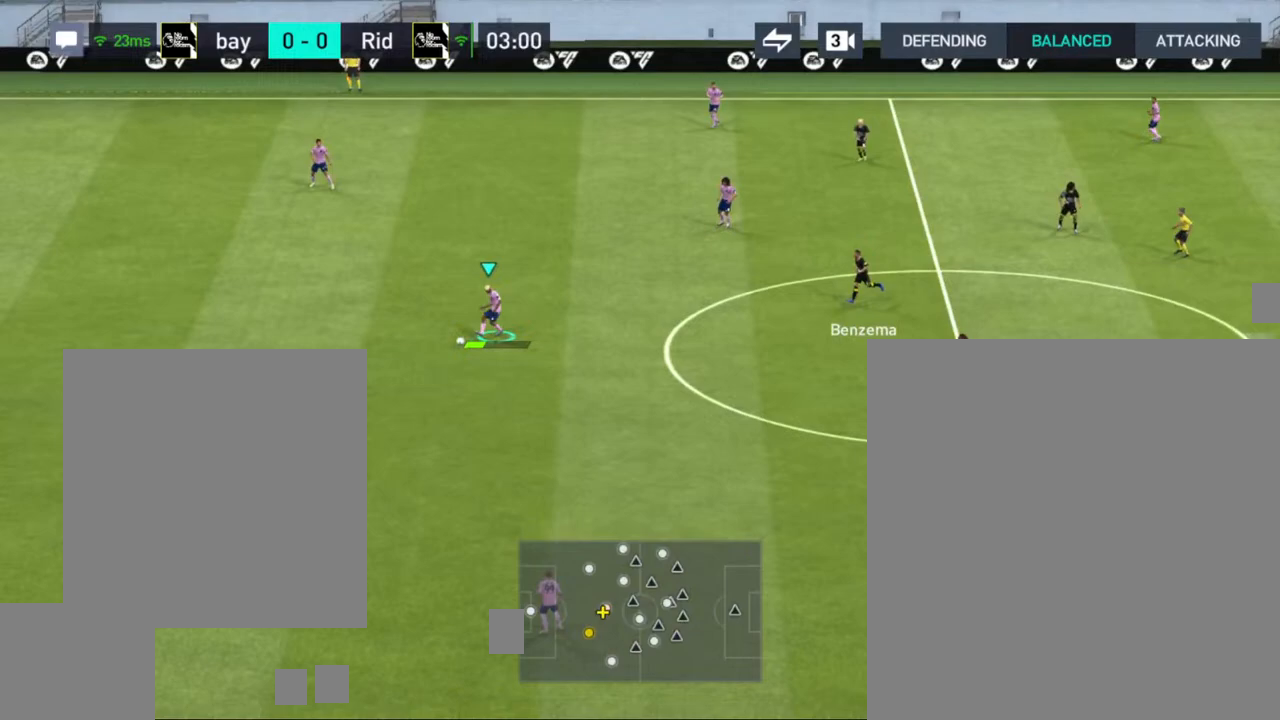
{"buttons": [], "left_stick": "down", "right_stick": "center", "events": []}
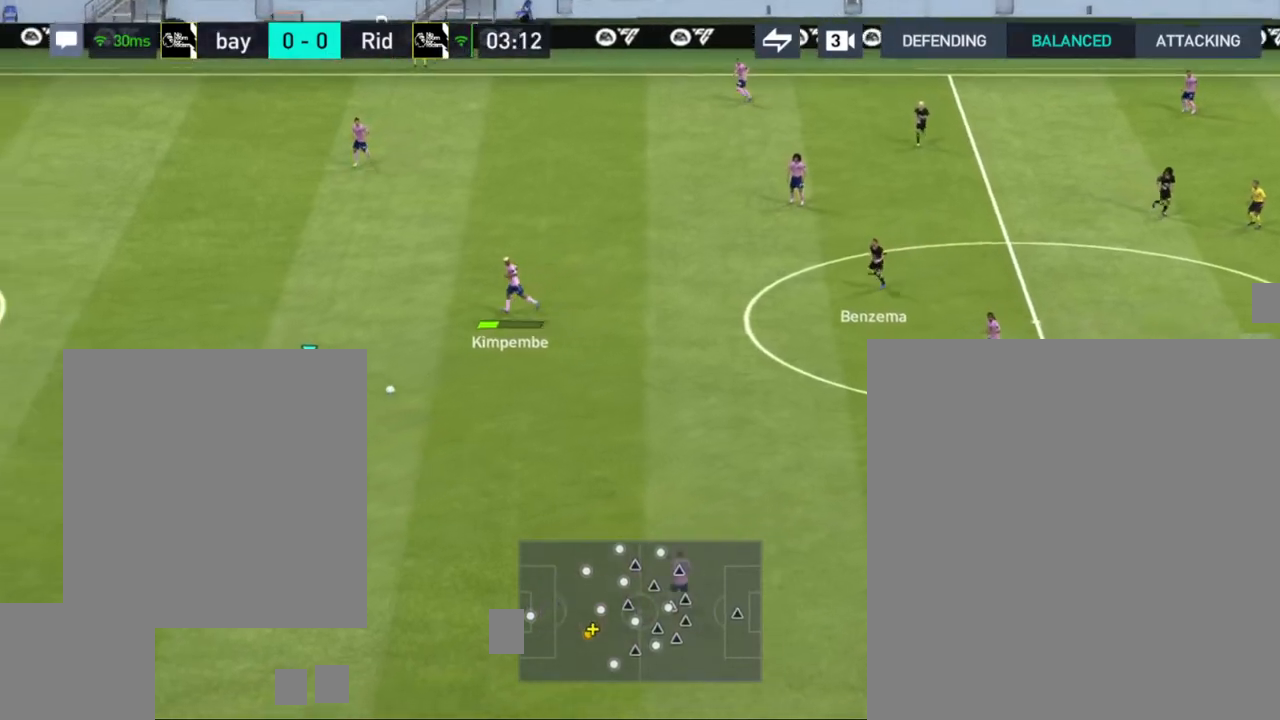
{"buttons": [], "left_stick": "down", "right_stick": "center", "events": [[183, "CROSS", "down"], [317, "CROSS", "up"]]}
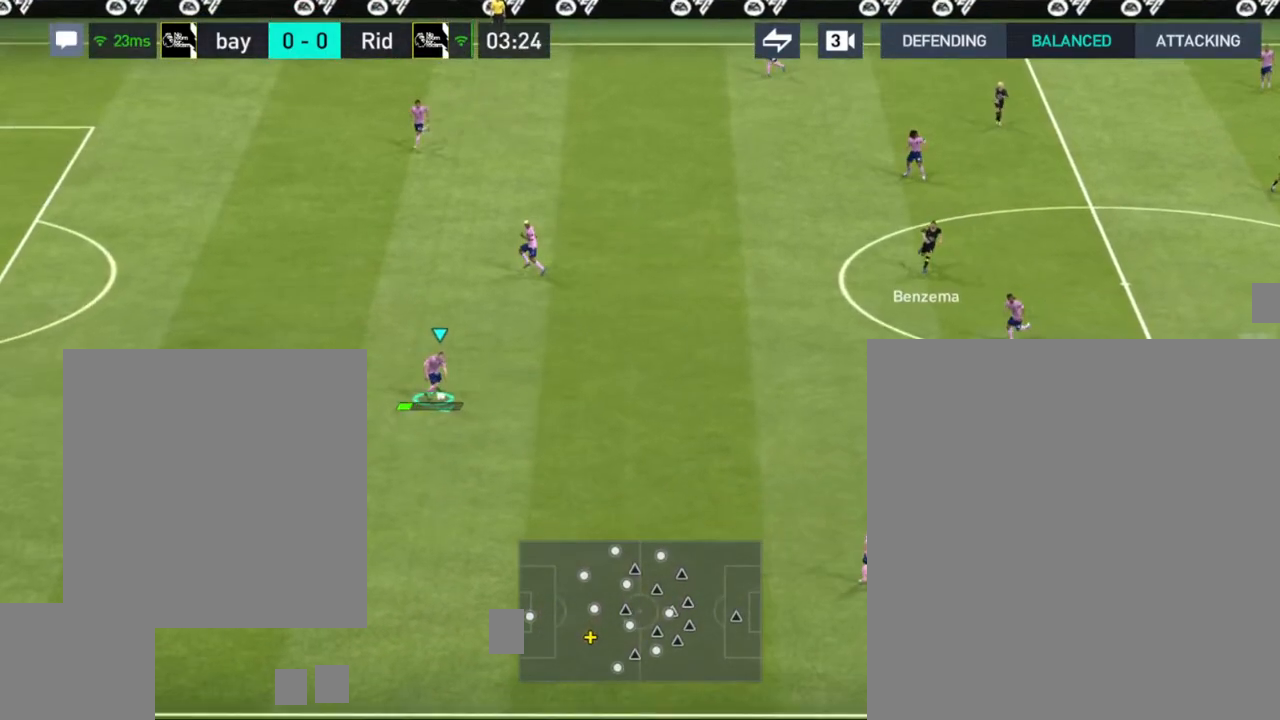
{"buttons": [], "left_stick": "center", "right_stick": "center", "events": [[467, "left_stick", "center"]]}
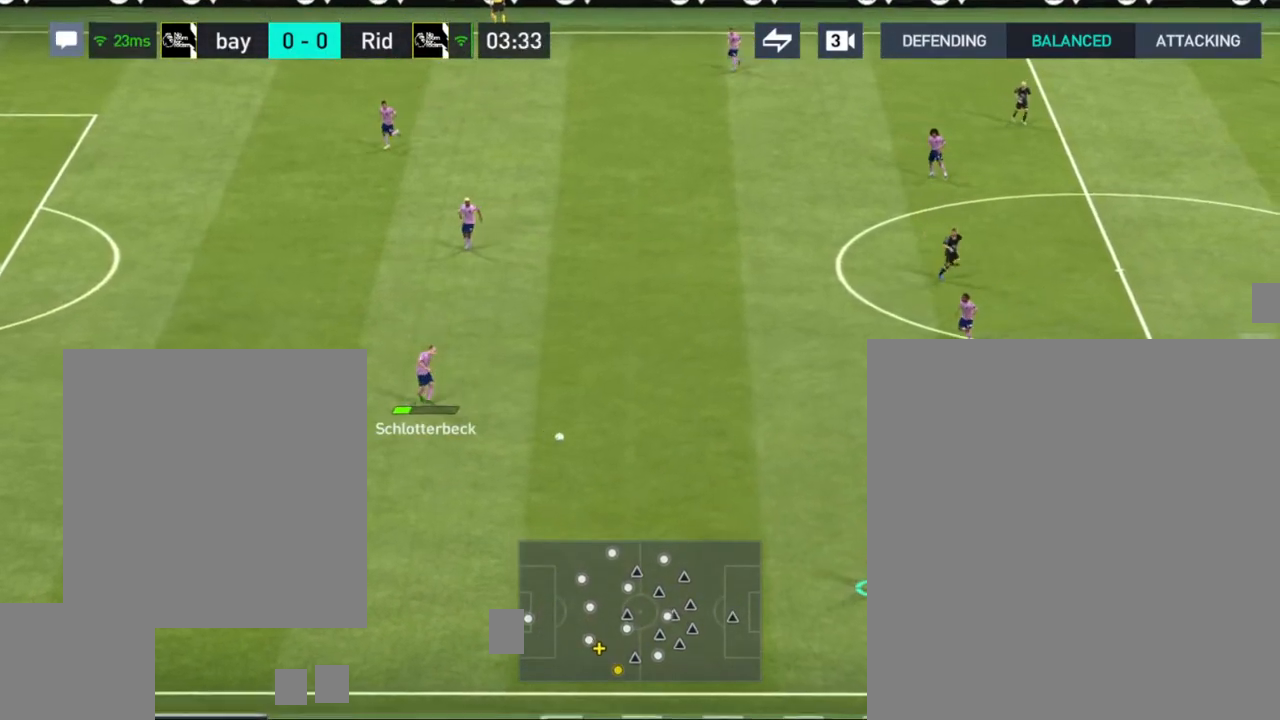
{"buttons": ["CROSS"], "left_stick": "up", "right_stick": "center", "events": [[233, "left_stick", "up"], [500, "CROSS", "down"]]}
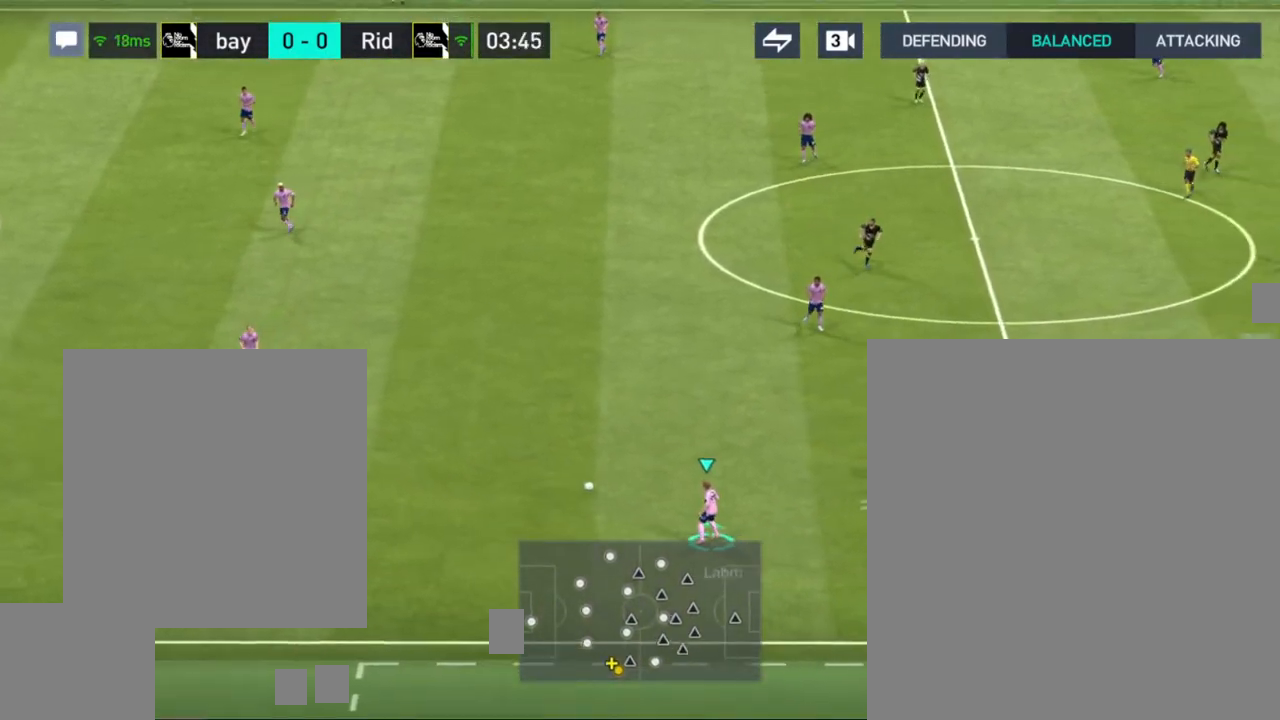
{"buttons": [], "left_stick": "up", "right_stick": "center", "events": [[133, "CROSS", "up"]]}
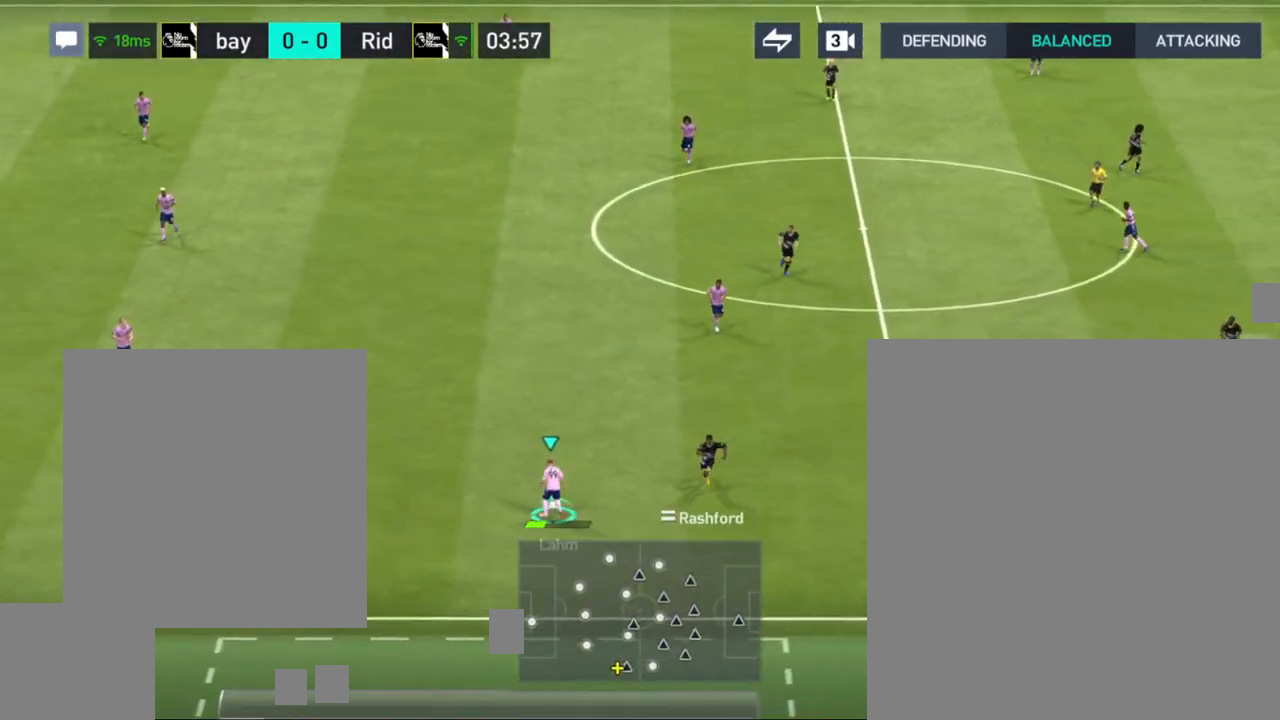
{"buttons": [], "left_stick": "down-right", "right_stick": "center", "events": [[367, "left_stick", "down-right"]]}
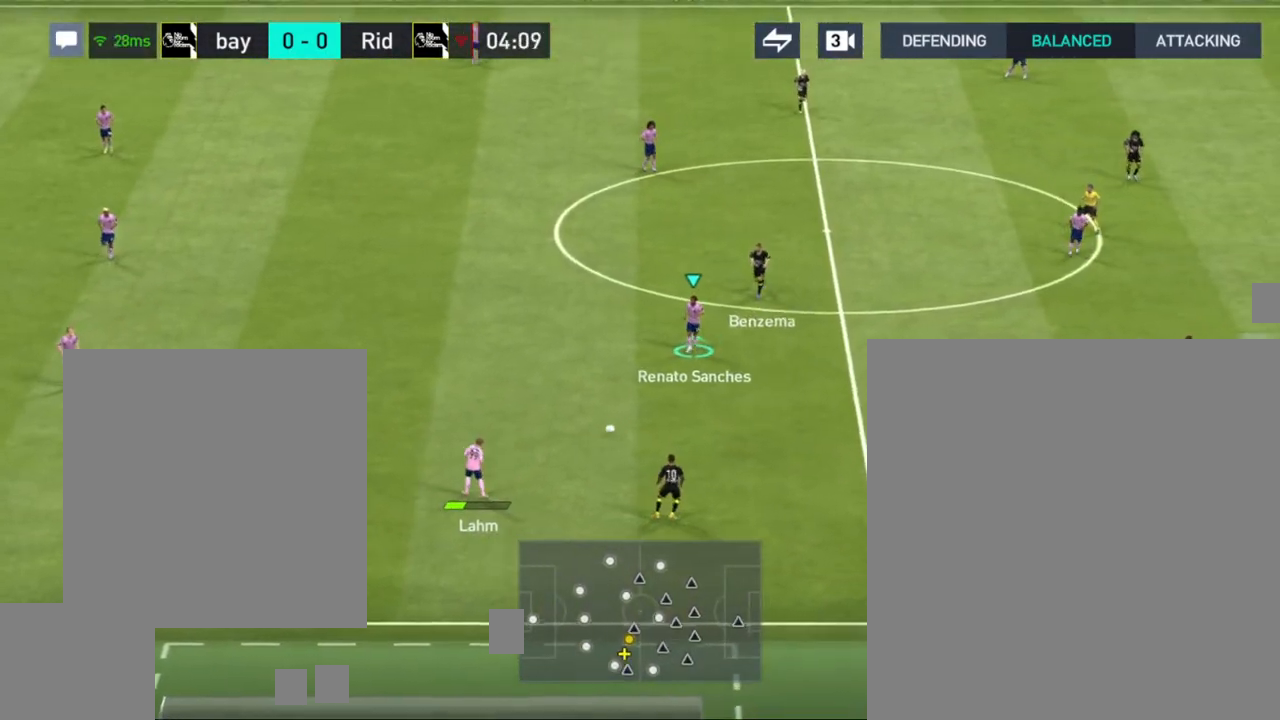
{"buttons": [], "left_stick": "down-right", "right_stick": "center", "events": [[333, "CROSS", "down"], [500, "CROSS", "up"]]}
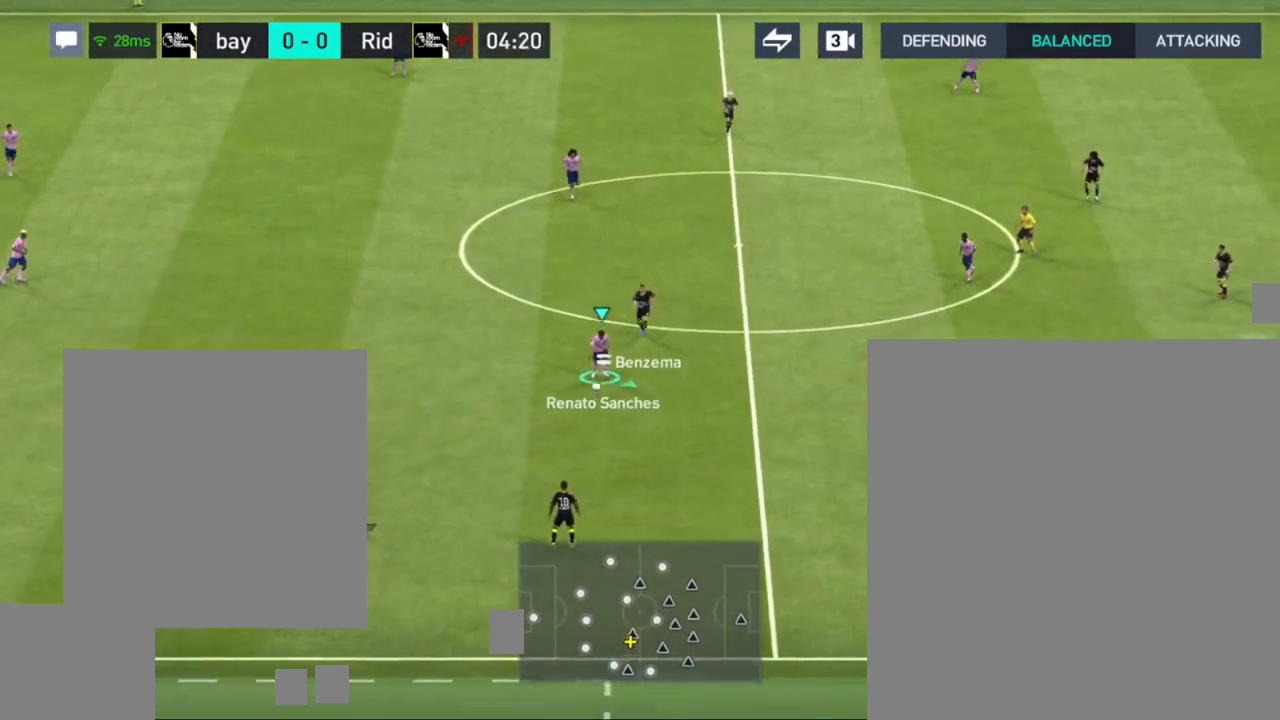
{"buttons": [], "left_stick": "down-right", "right_stick": "center", "events": []}